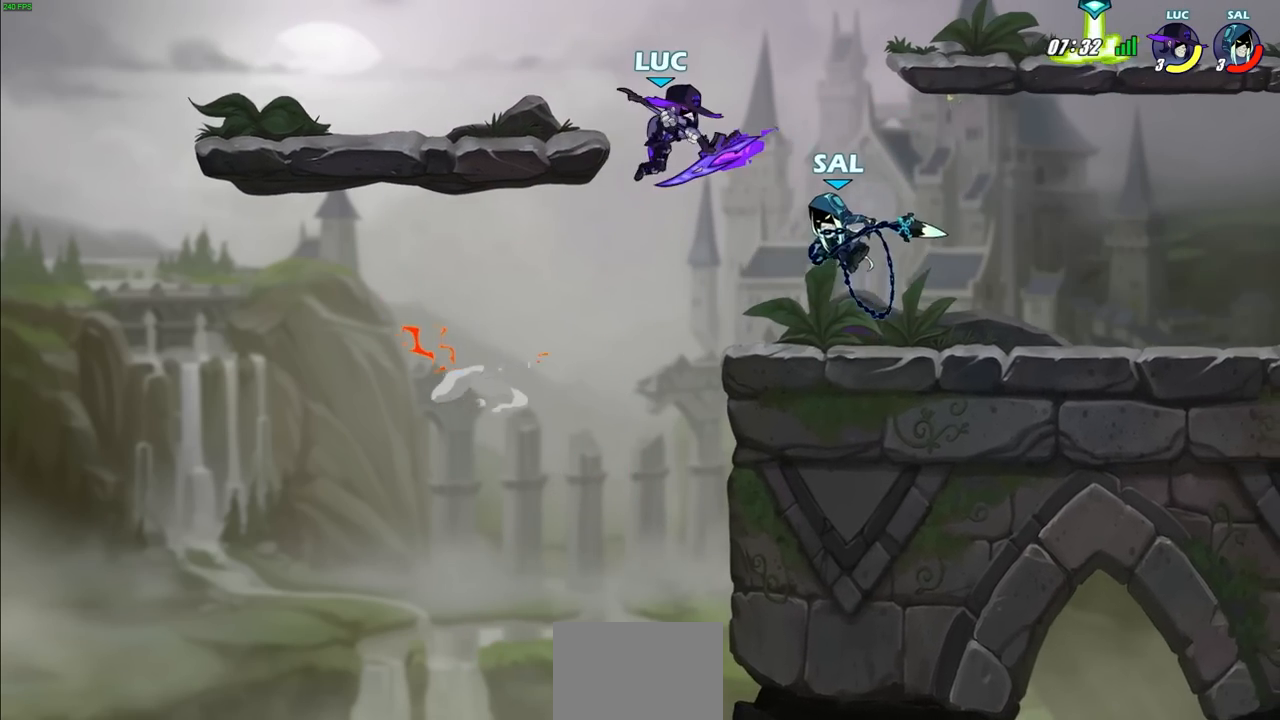
Gameplay with a controller (PlayStation layout); each line is a JSON object with the inputs held at the frame after it. "events" lists button and stick changes between this image and that frame as [ms after this image, input, new state], when the widget could be followed in between. Not read: R3.
{"buttons": [], "left_stick": "right", "right_stick": "center", "events": [[233, "left_stick", "up-right"], [367, "SQUARE", "down"], [383, "left_stick", "right"], [450, "SQUARE", "up"]]}
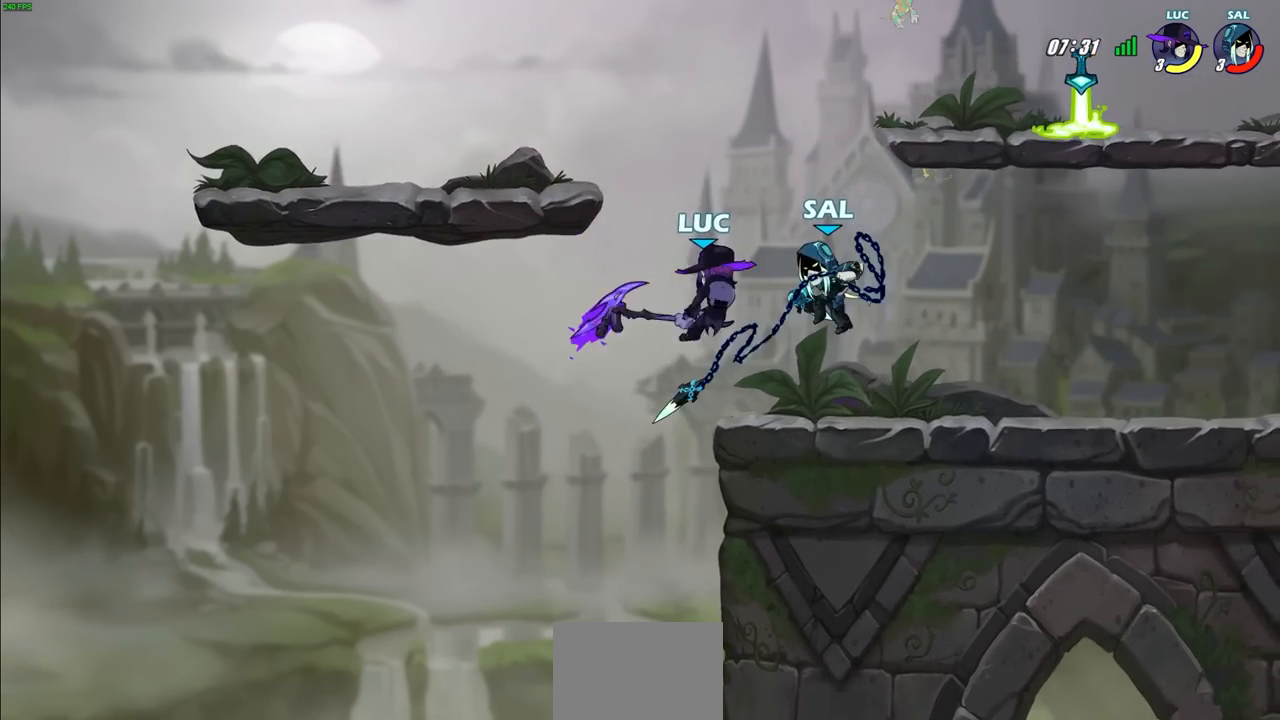
{"buttons": [], "left_stick": "down-right", "right_stick": "center", "events": [[417, "left_stick", "down"], [483, "left_stick", "down-right"]]}
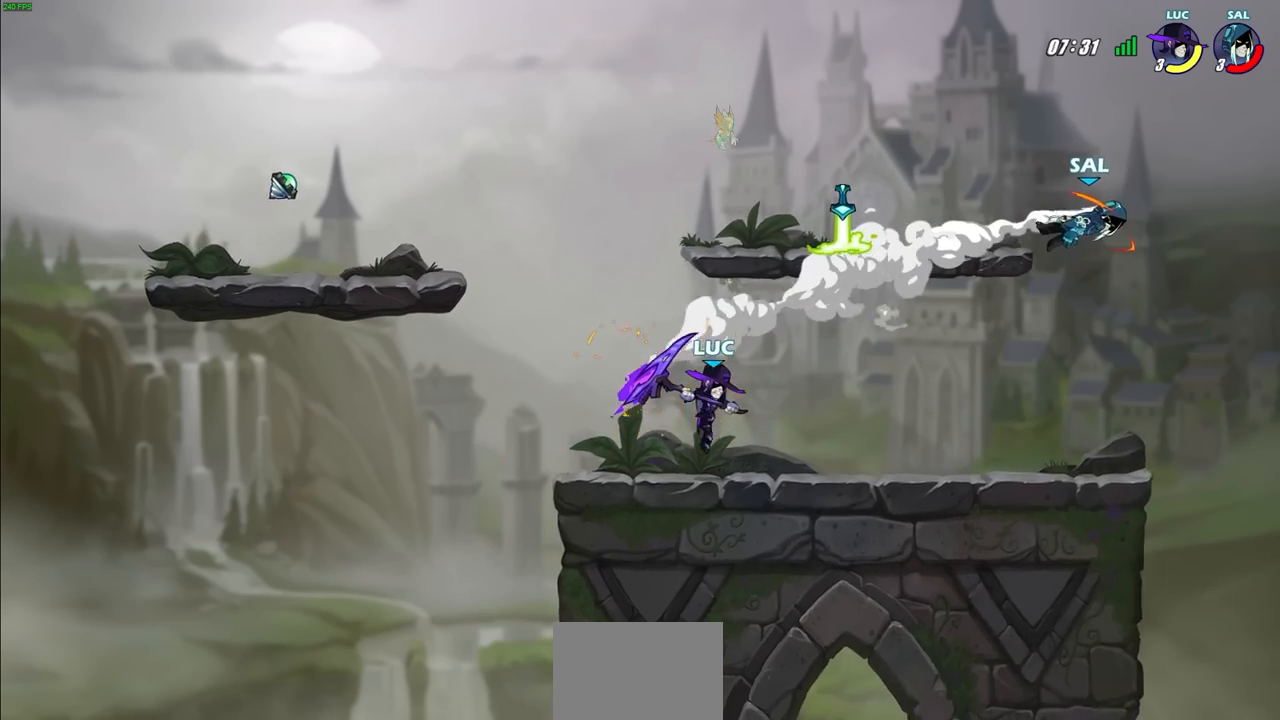
{"buttons": ["CIRCLE", "R2"], "left_stick": "center", "right_stick": "center", "events": [[33, "left_stick", "right"], [383, "R2", "down"], [433, "CIRCLE", "down"], [467, "left_stick", "center"]]}
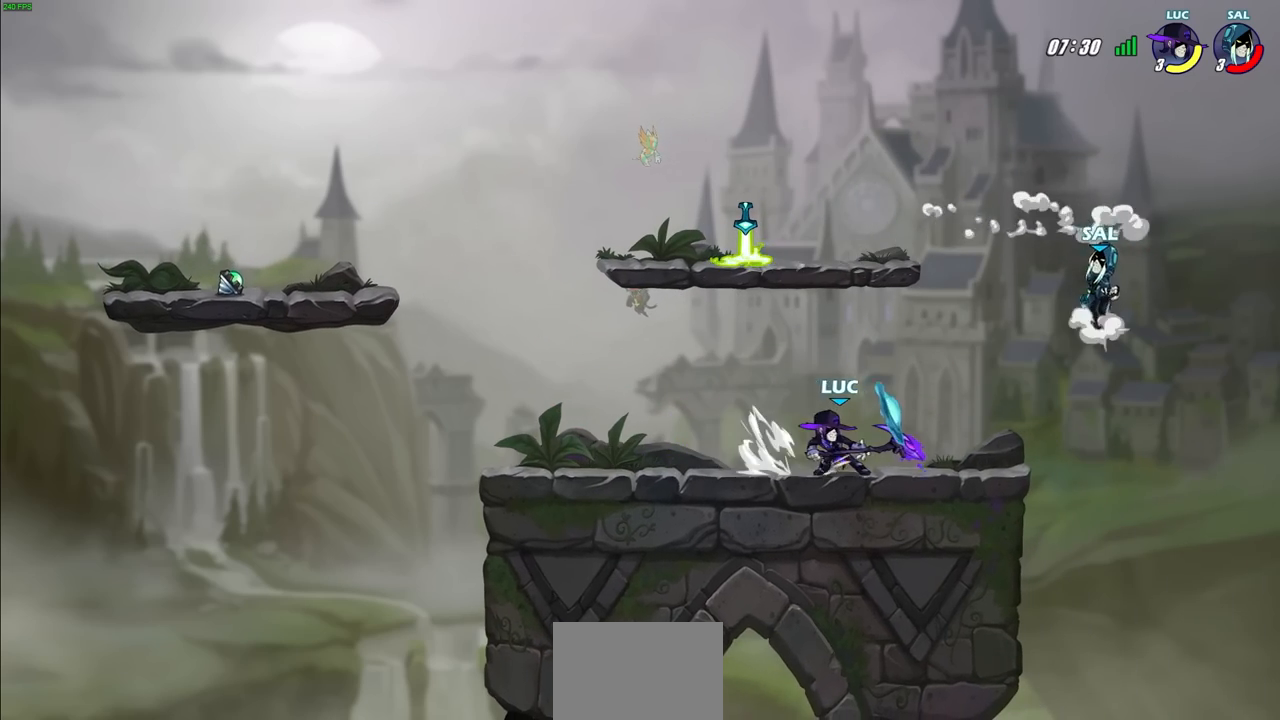
{"buttons": [], "left_stick": "center", "right_stick": "center", "events": [[67, "R2", "up"], [150, "CIRCLE", "up"]]}
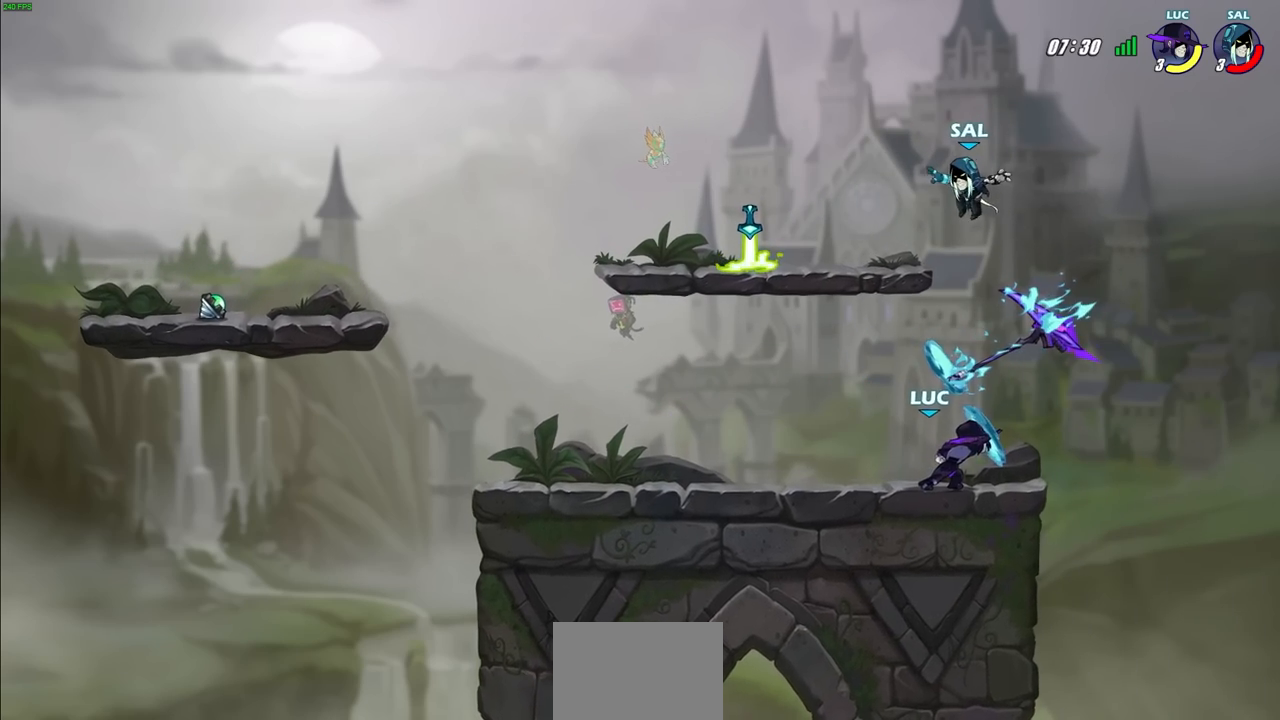
{"buttons": ["SQUARE", "L3"], "left_stick": "left", "right_stick": "center", "events": [[400, "left_stick", "left"], [433, "SQUARE", "down"], [500, "L3", "down"]]}
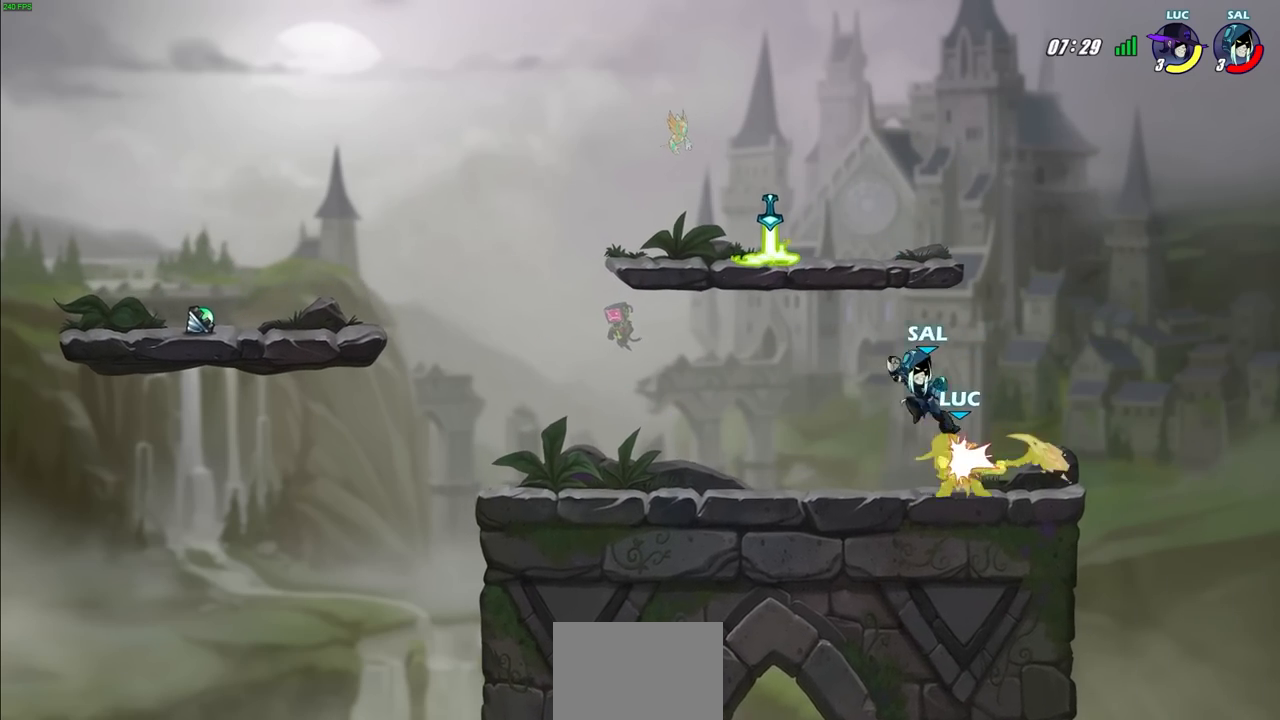
{"buttons": ["SQUARE", "R2"], "left_stick": "center", "right_stick": "center", "events": [[33, "SQUARE", "up"], [250, "L3", "up"], [367, "left_stick", "center"], [467, "R2", "down"], [483, "SQUARE", "down"]]}
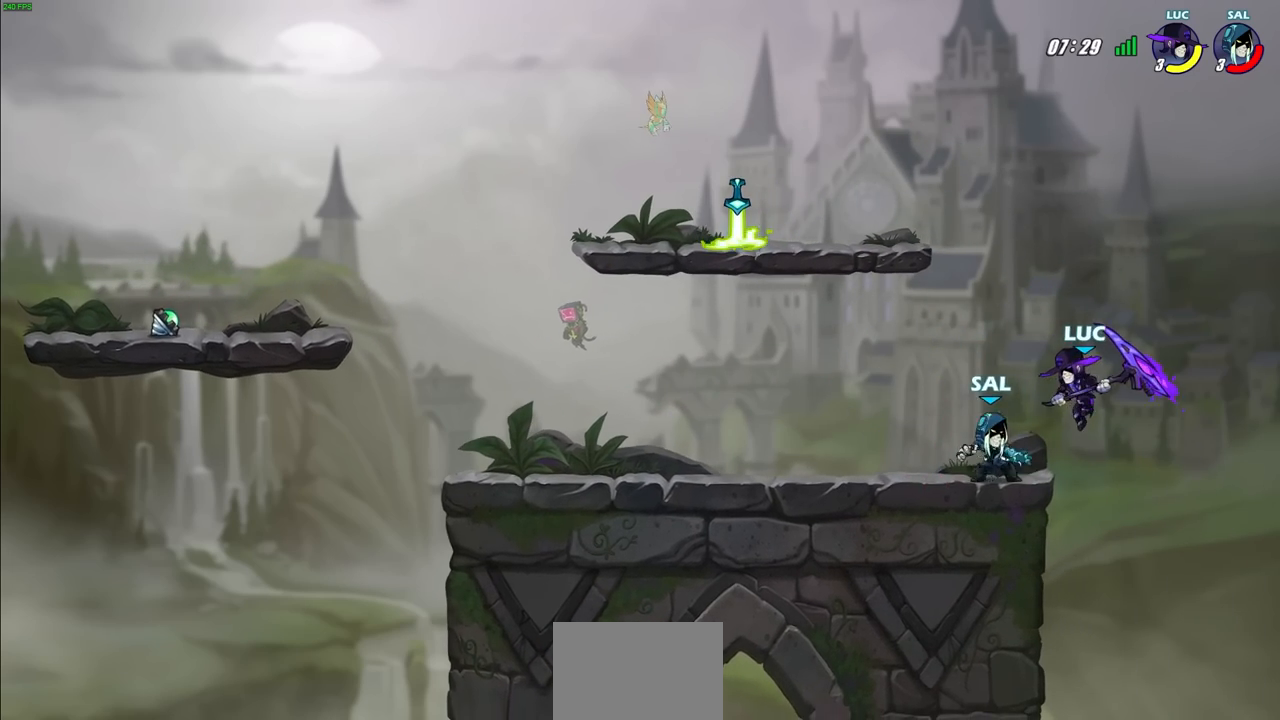
{"buttons": [], "left_stick": "up-right", "right_stick": "center", "events": [[67, "SQUARE", "up"], [100, "R2", "up"], [450, "left_stick", "up-right"]]}
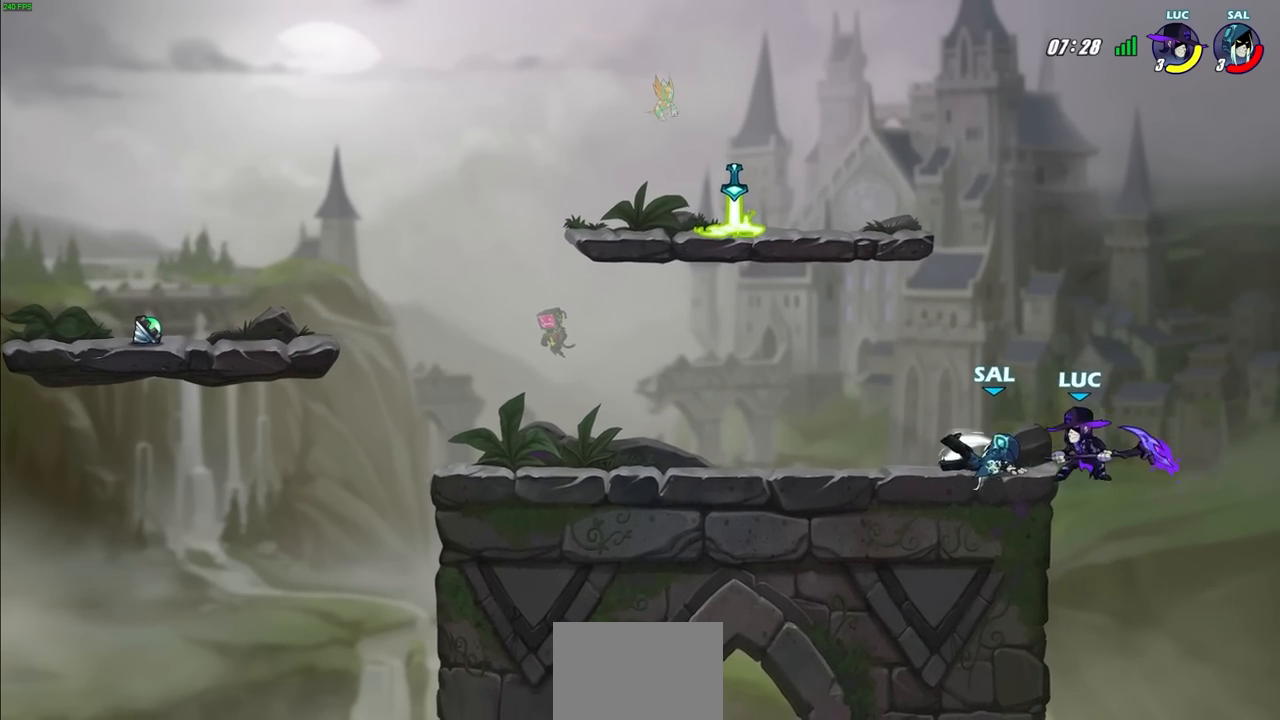
{"buttons": ["L3"], "left_stick": "up-left", "right_stick": "center", "events": [[200, "left_stick", "up-left"], [233, "CROSS", "down"], [267, "L3", "down"], [267, "SQUARE", "down"], [317, "CROSS", "up"], [333, "SQUARE", "up"]]}
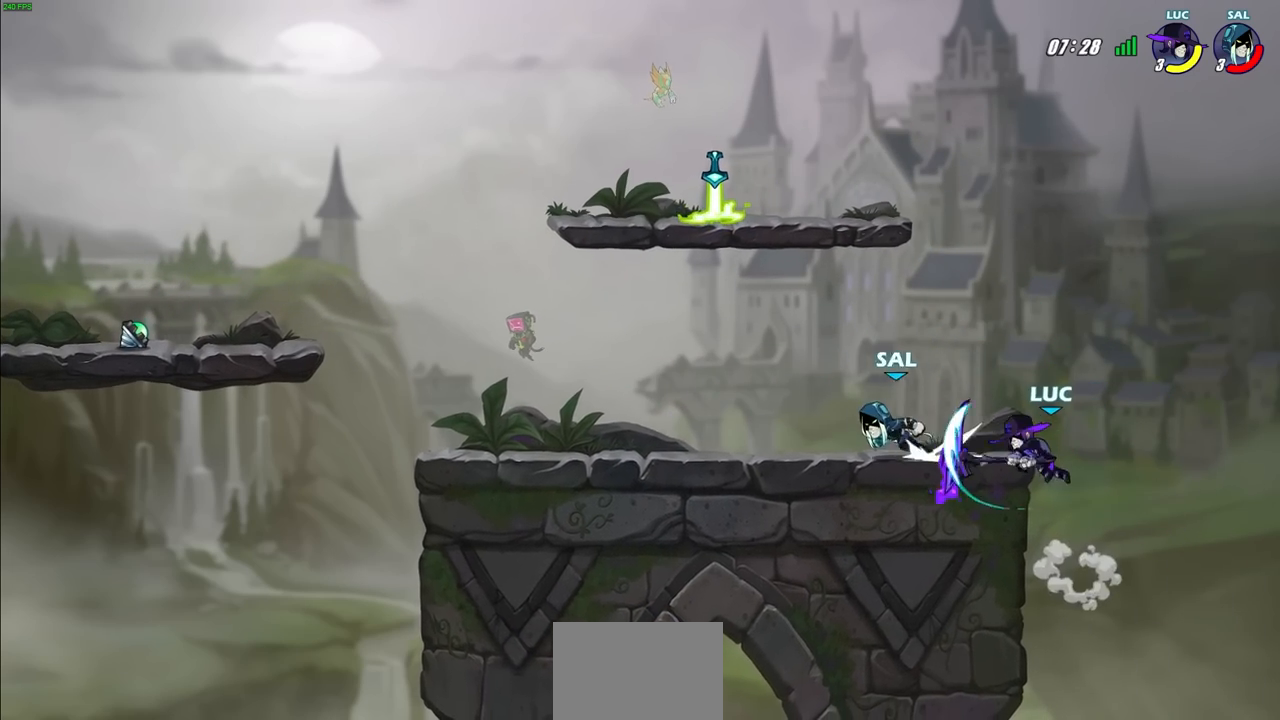
{"buttons": [], "left_stick": "left", "right_stick": "center", "events": [[17, "L3", "up"], [133, "left_stick", "left"], [267, "left_stick", "down-right"], [400, "left_stick", "left"]]}
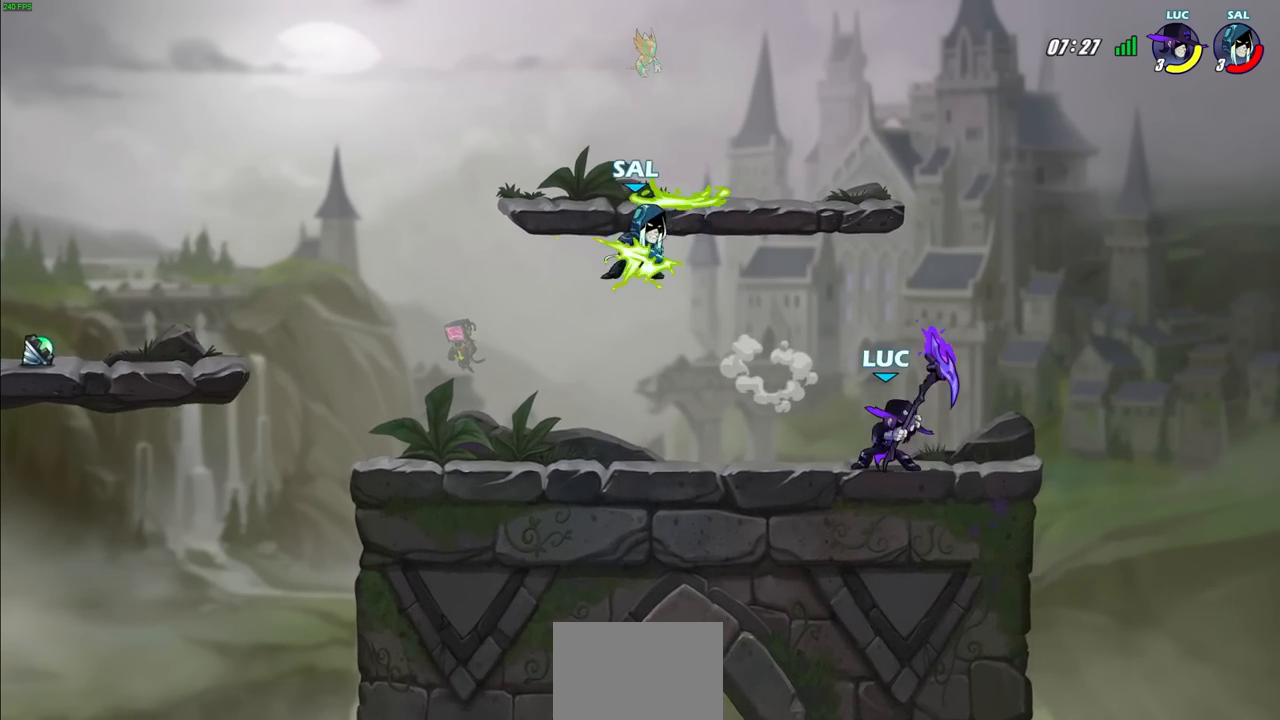
{"buttons": [], "left_stick": "center", "right_stick": "center", "events": [[50, "CIRCLE", "down"], [133, "CIRCLE", "up"], [200, "left_stick", "center"]]}
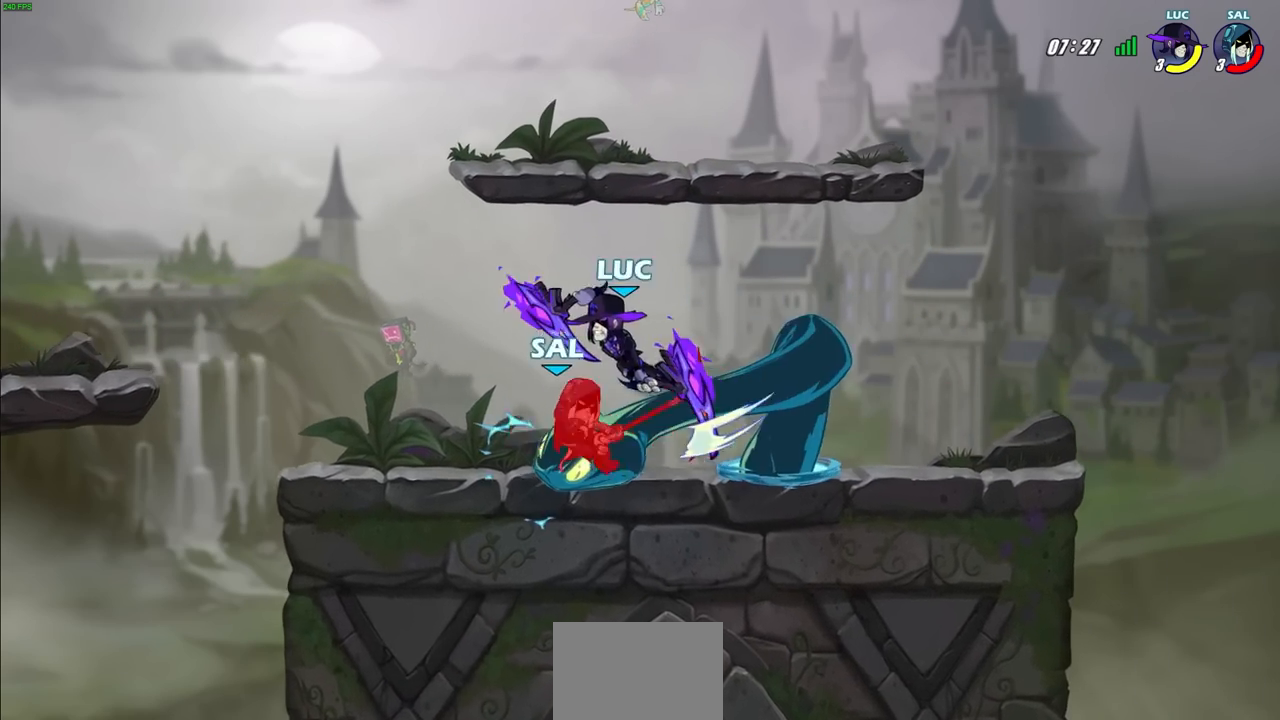
{"buttons": [], "left_stick": "center", "right_stick": "center", "events": []}
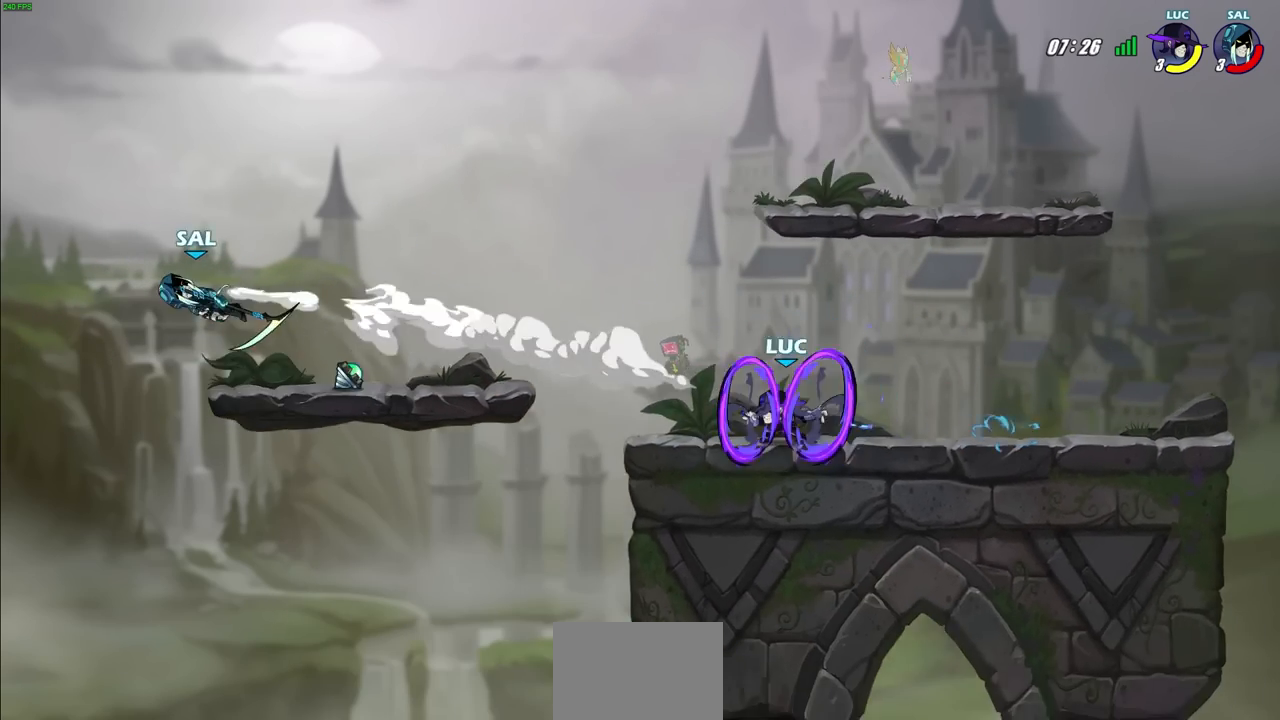
{"buttons": ["R2"], "left_stick": "up-left", "right_stick": "center", "events": [[350, "left_stick", "up-left"], [483, "R2", "down"]]}
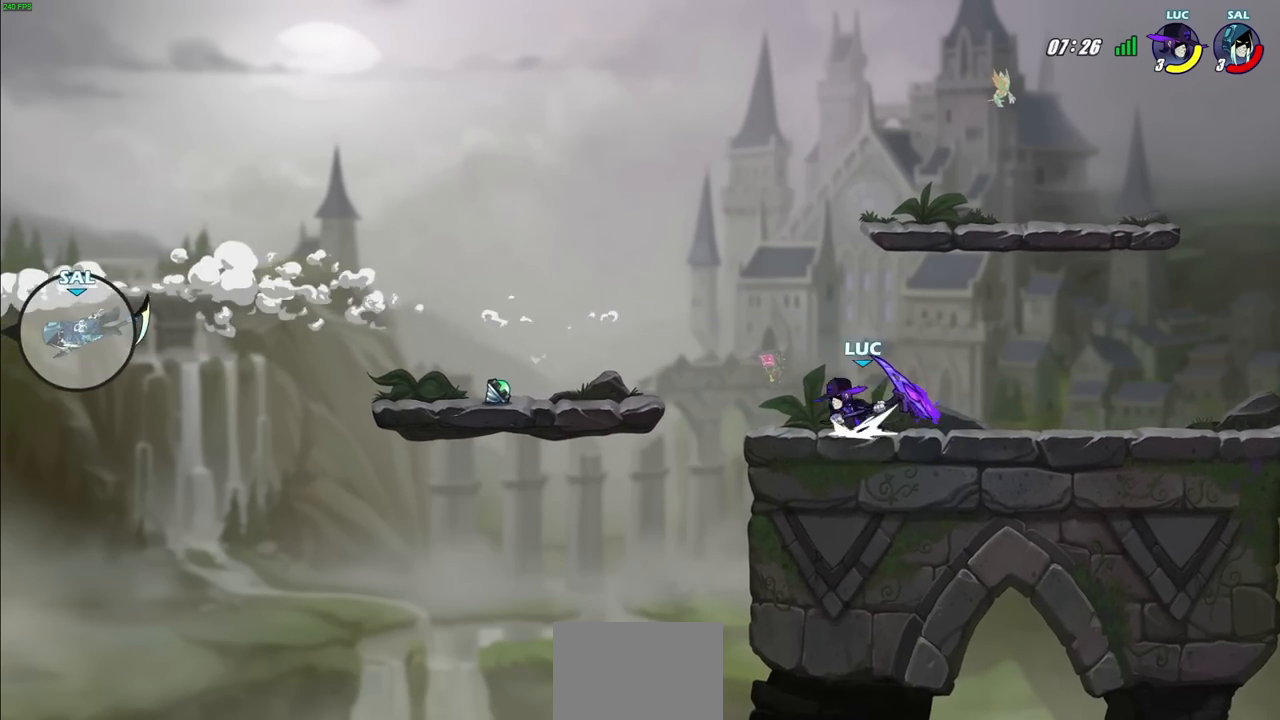
{"buttons": [], "left_stick": "center", "right_stick": "center", "events": [[17, "CROSS", "down"], [133, "CROSS", "up"], [150, "R2", "up"], [367, "left_stick", "center"]]}
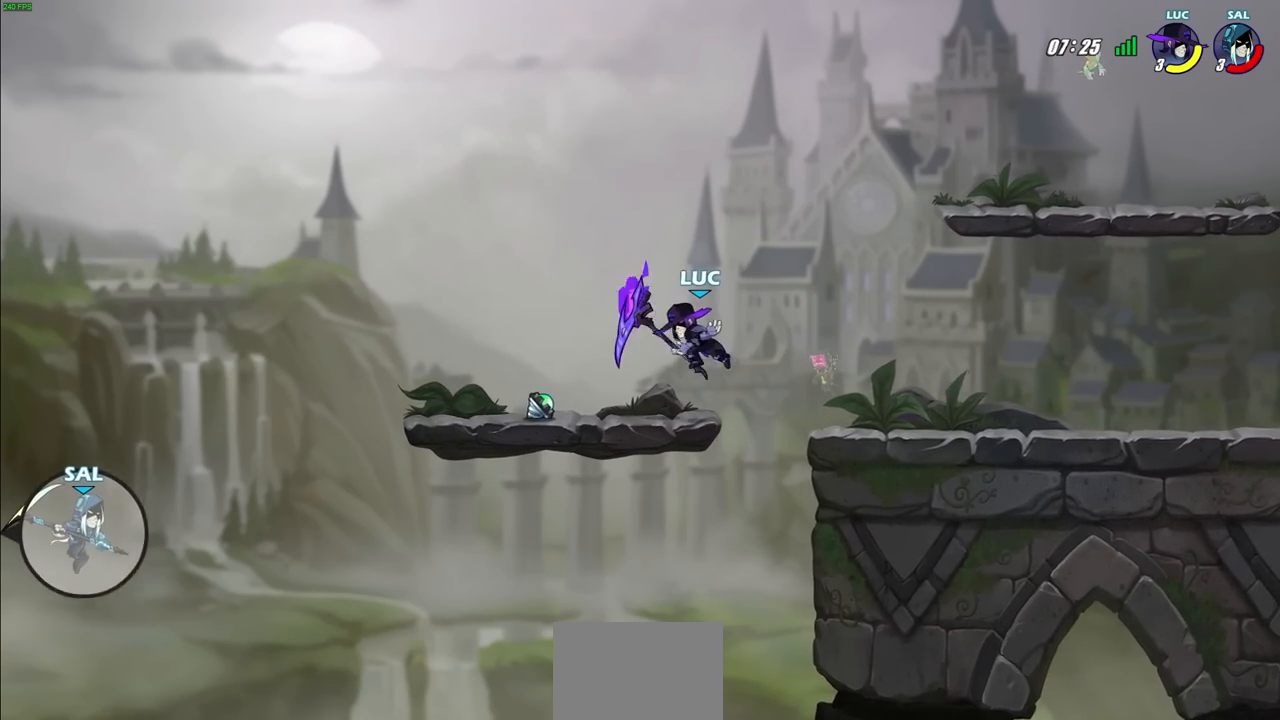
{"buttons": ["R1"], "left_stick": "up-right", "right_stick": "center", "events": [[233, "left_stick", "left"], [283, "R2", "down"], [383, "R2", "up"], [383, "left_stick", "center"], [483, "R1", "down"], [500, "left_stick", "up-right"]]}
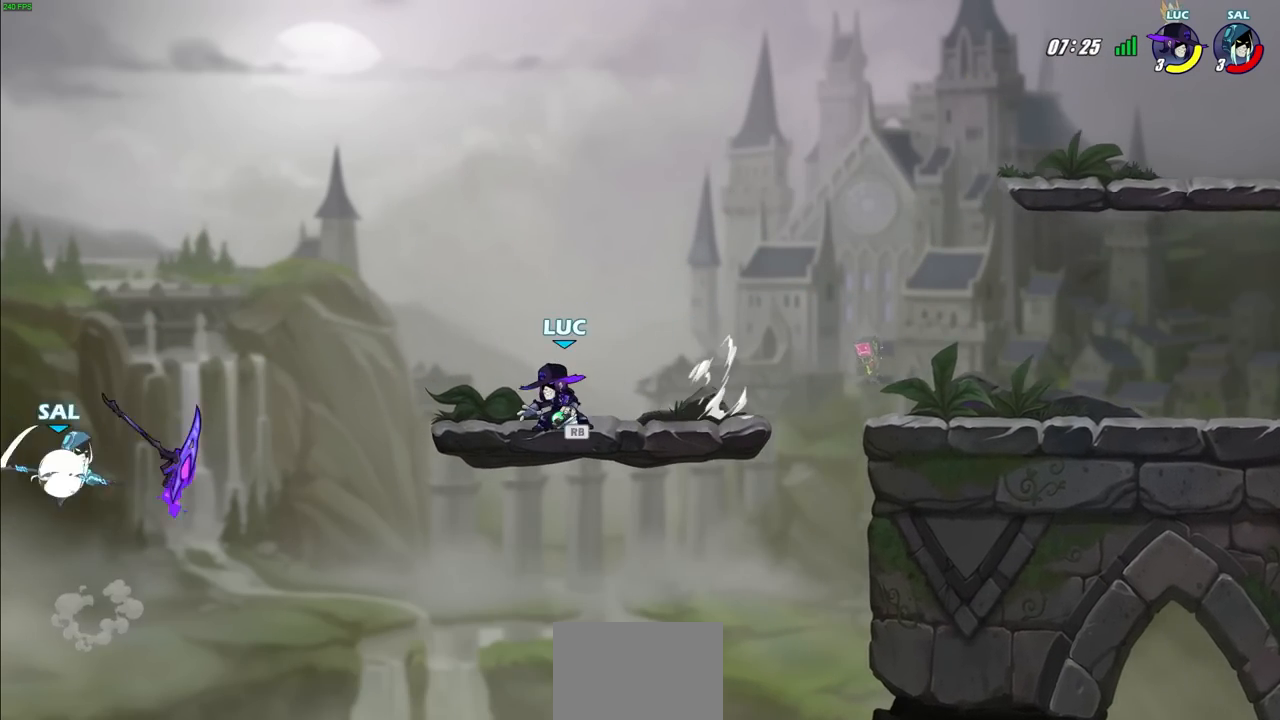
{"buttons": [], "left_stick": "center", "right_stick": "center", "events": [[50, "left_stick", "right"], [67, "R1", "up"], [317, "left_stick", "left"], [333, "CIRCLE", "down"], [400, "CIRCLE", "up"], [417, "left_stick", "center"]]}
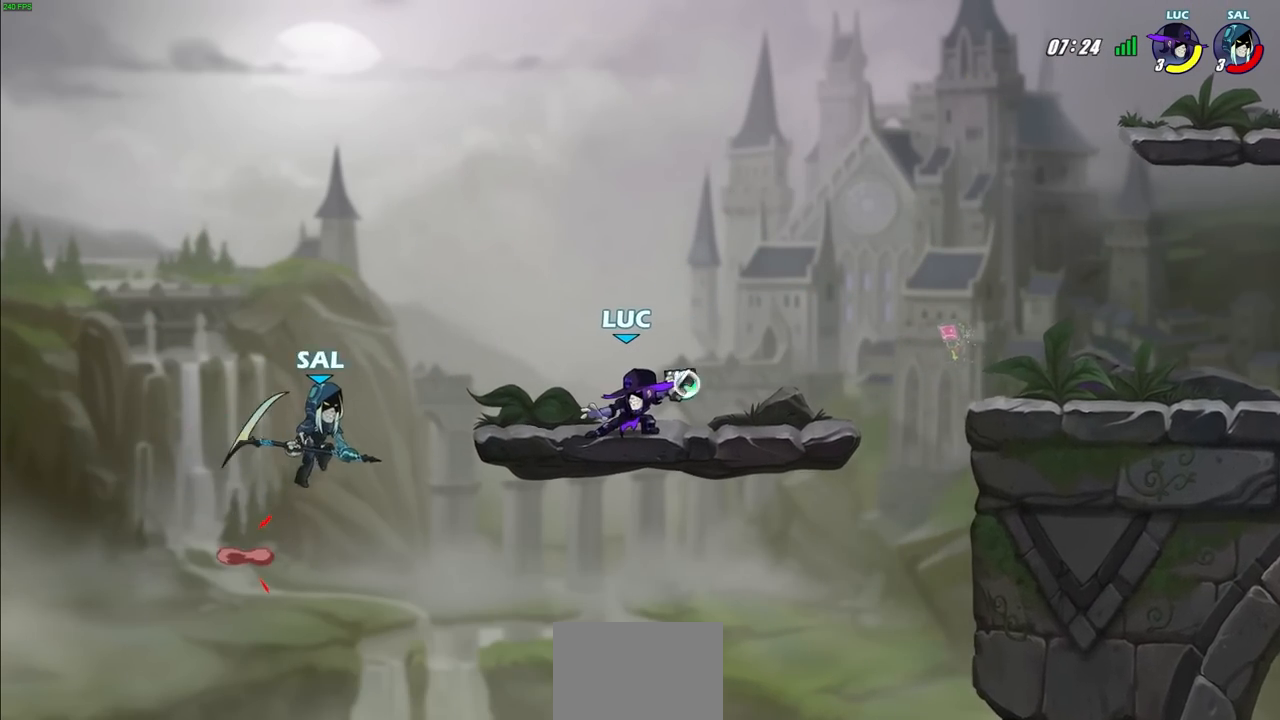
{"buttons": [], "left_stick": "center", "right_stick": "center", "events": [[383, "CROSS", "down"], [400, "CROSS", "up"], [400, "SQUARE", "down"], [400, "right_stick", "down-left"], [500, "SQUARE", "up"], [500, "right_stick", "center"]]}
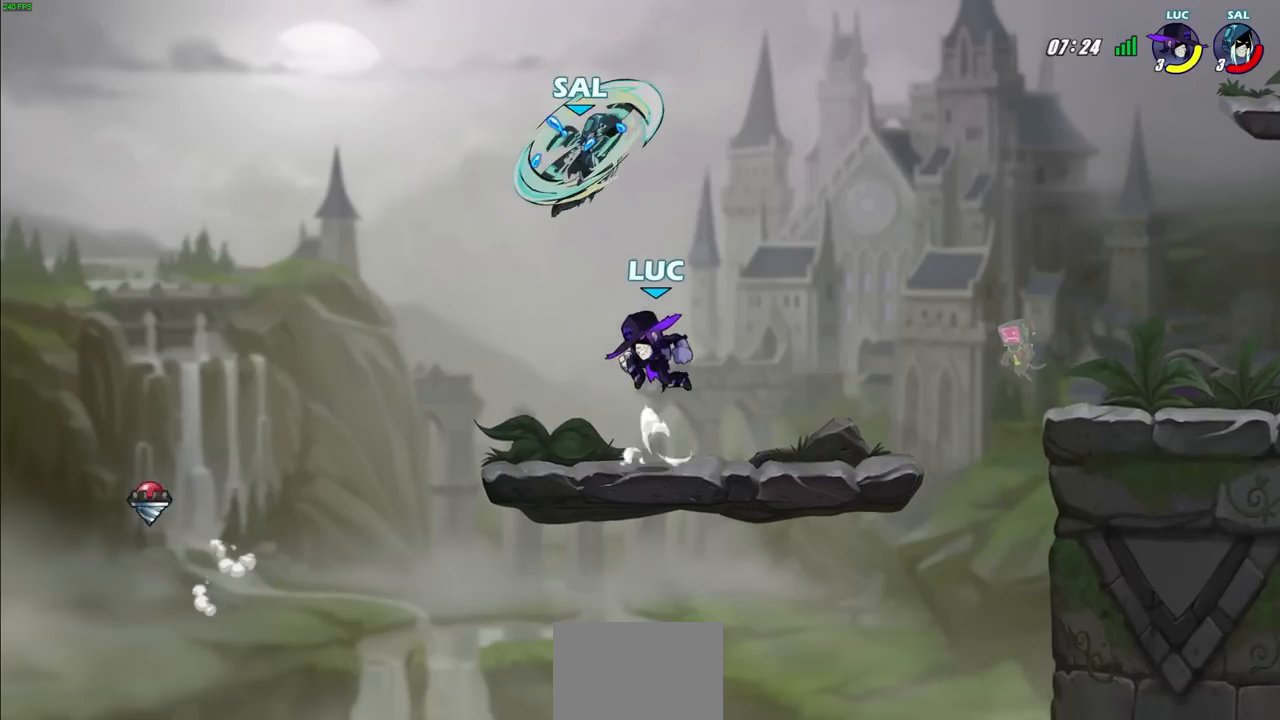
{"buttons": [], "left_stick": "down-left", "right_stick": "center", "events": [[133, "left_stick", "right"], [333, "left_stick", "center"], [417, "left_stick", "left"], [467, "left_stick", "down-left"]]}
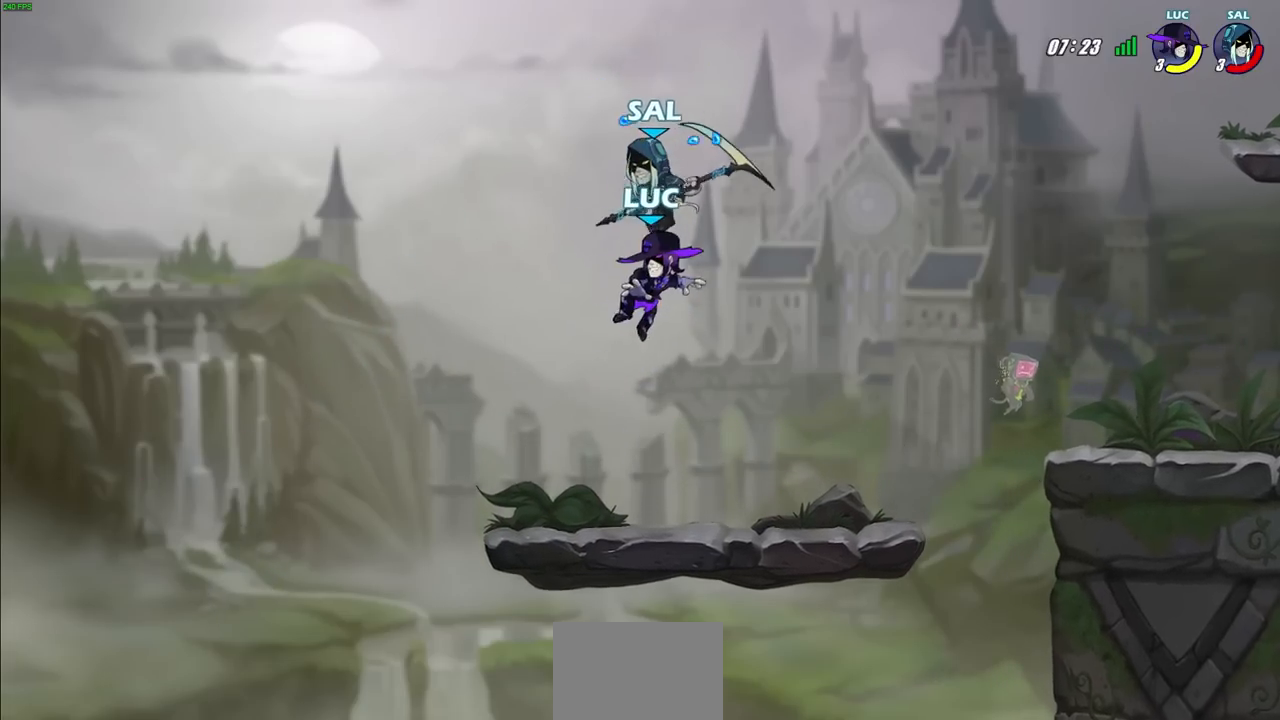
{"buttons": ["SQUARE"], "left_stick": "right", "right_stick": "center", "events": [[217, "left_stick", "right"], [433, "SQUARE", "down"]]}
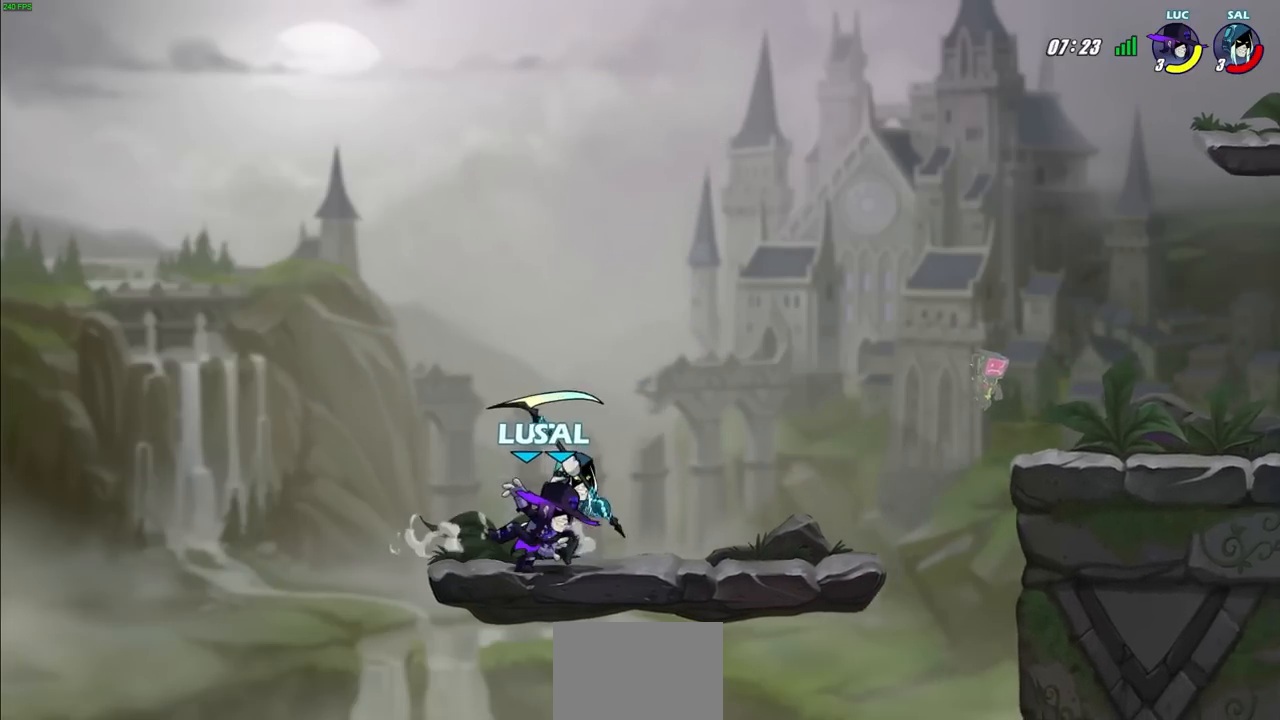
{"buttons": ["R2"], "left_stick": "right", "right_stick": "center", "events": [[17, "SQUARE", "up"], [50, "left_stick", "center"], [417, "left_stick", "right"], [483, "R2", "down"]]}
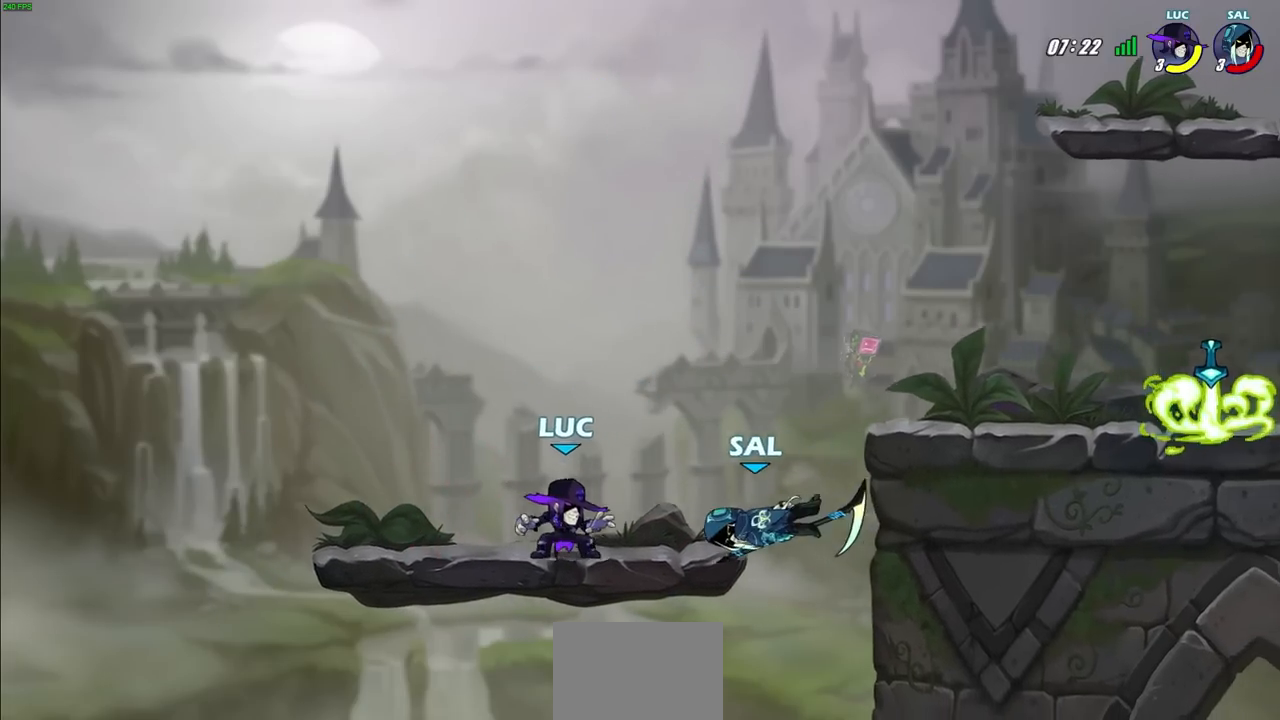
{"buttons": ["CIRCLE"], "left_stick": "center", "right_stick": "center", "events": [[17, "SQUARE", "down"], [33, "left_stick", "down"], [100, "SQUARE", "up"], [100, "left_stick", "center"], [117, "R2", "up"], [350, "left_stick", "down-left"], [367, "CROSS", "down"], [400, "CIRCLE", "down"], [467, "left_stick", "center"], [483, "CROSS", "up"]]}
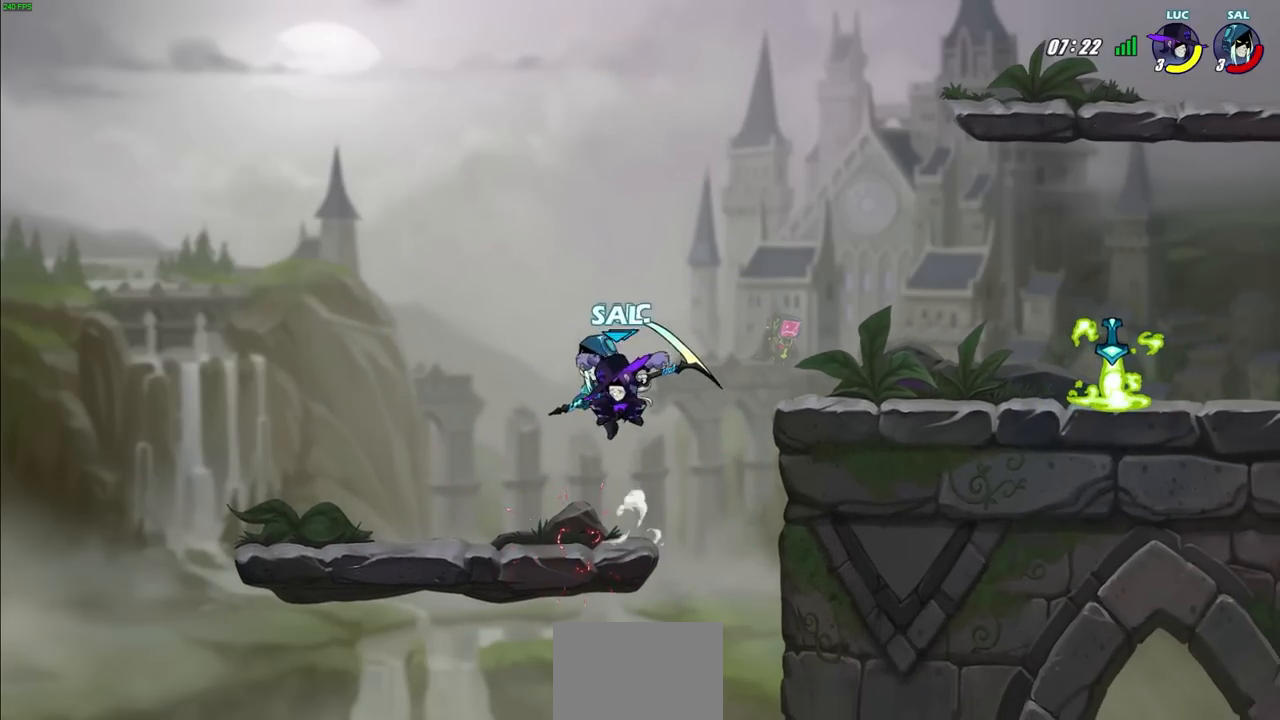
{"buttons": [], "left_stick": "up-left", "right_stick": "center", "events": [[167, "CIRCLE", "up"], [467, "left_stick", "up-left"]]}
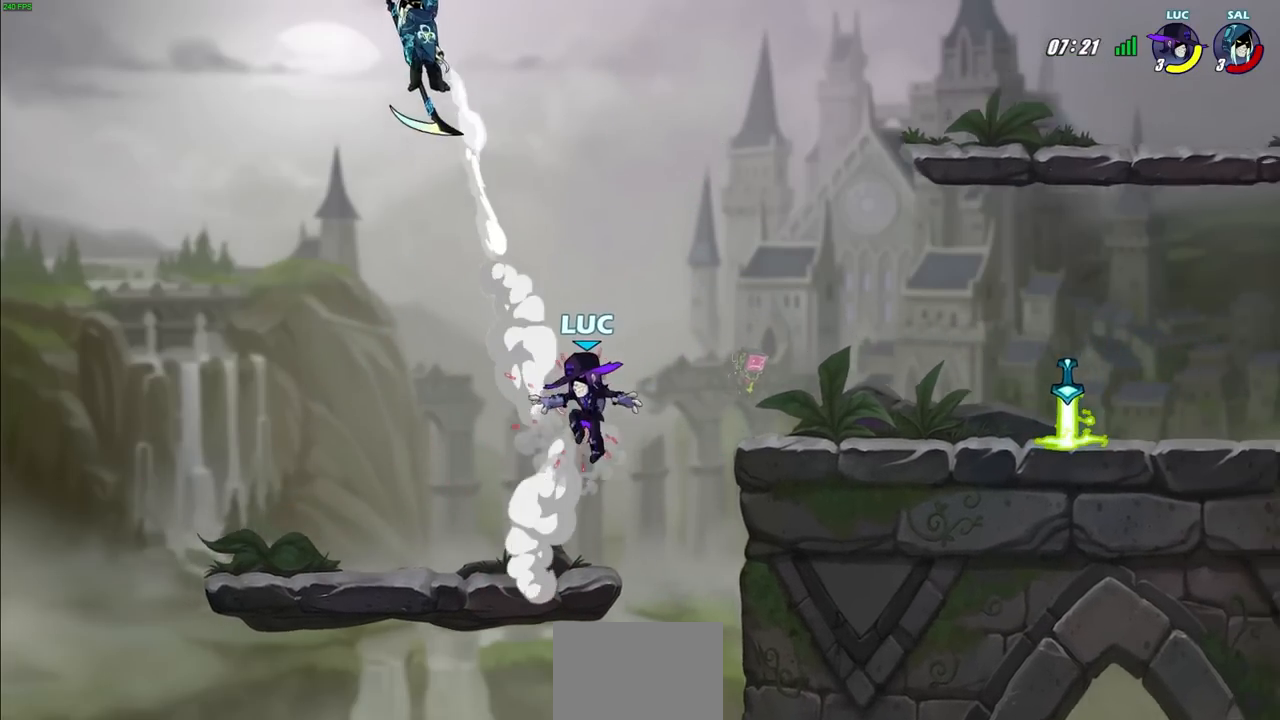
{"buttons": ["CIRCLE"], "left_stick": "up-left", "right_stick": "center", "events": [[33, "CROSS", "down"], [167, "CROSS", "up"], [267, "CROSS", "down"], [333, "CIRCLE", "down"], [367, "CROSS", "up"]]}
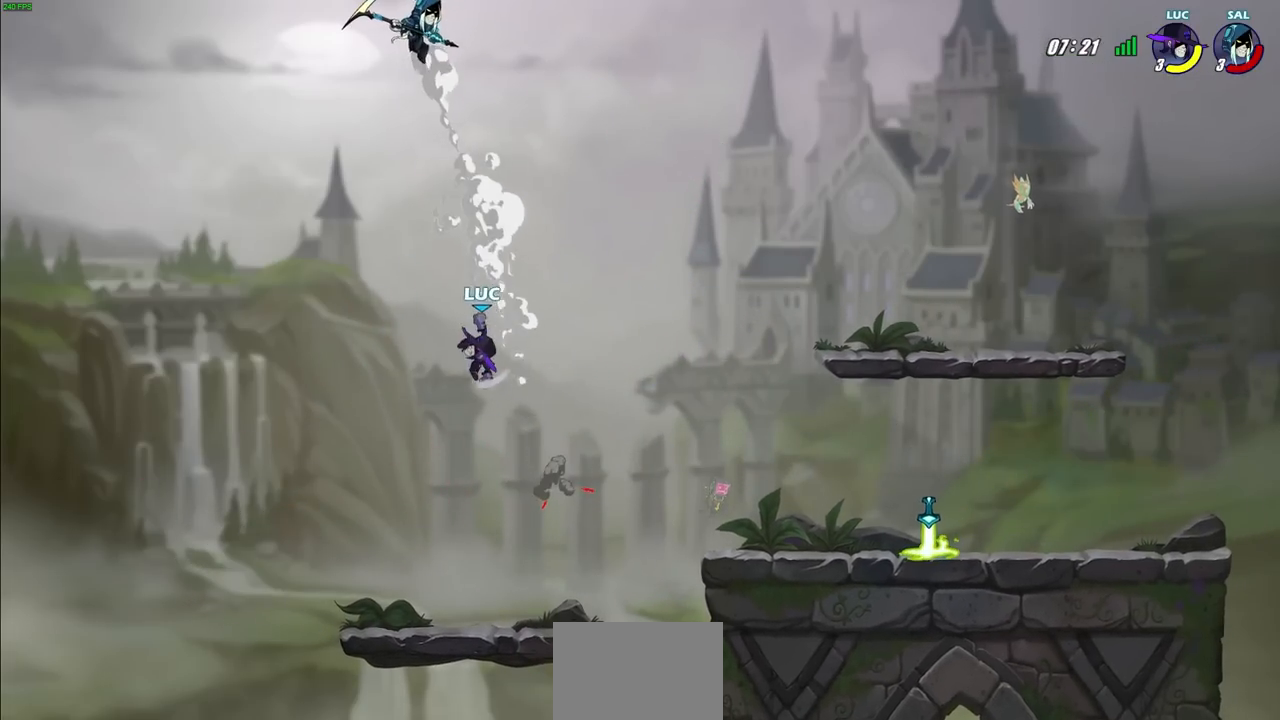
{"buttons": [], "left_stick": "up-right", "right_stick": "center", "events": [[17, "CIRCLE", "up"], [133, "left_stick", "up"], [250, "left_stick", "up-right"]]}
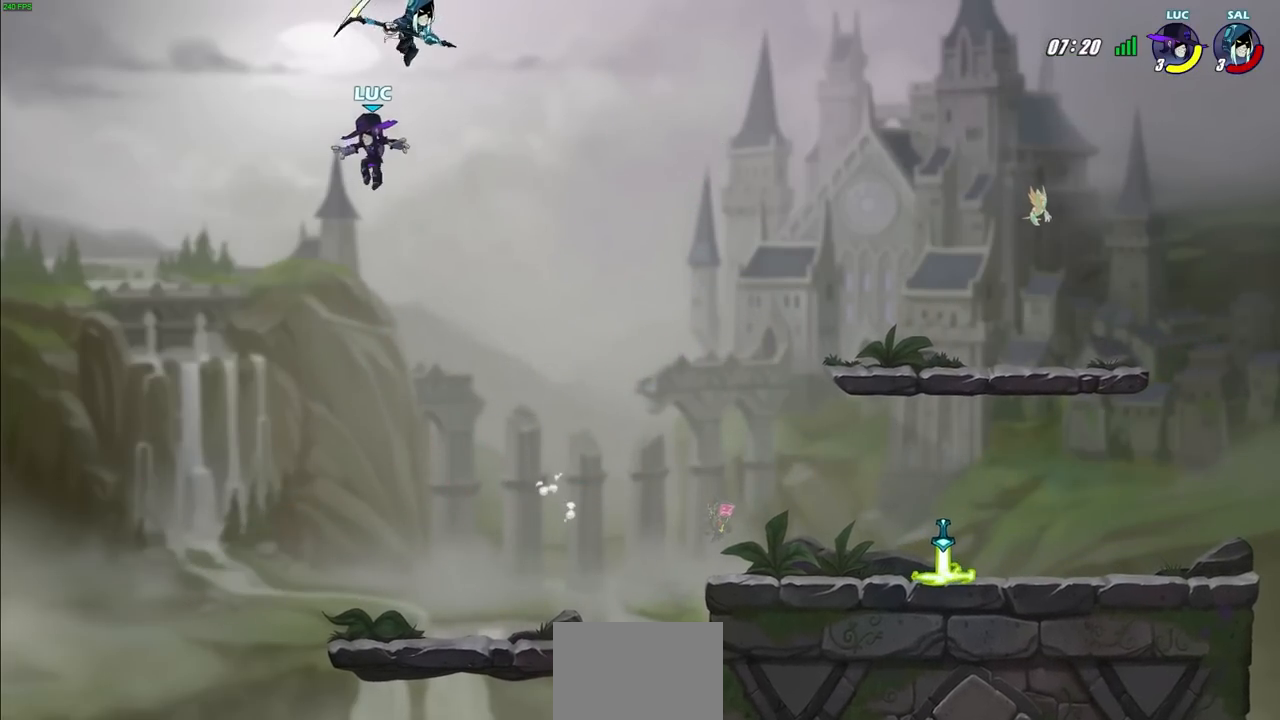
{"buttons": [], "left_stick": "center", "right_stick": "center", "events": [[100, "left_stick", "center"], [133, "R2", "down"], [150, "SQUARE", "down"], [233, "SQUARE", "up"], [267, "R2", "up"], [317, "SQUARE", "down"], [400, "SQUARE", "up"]]}
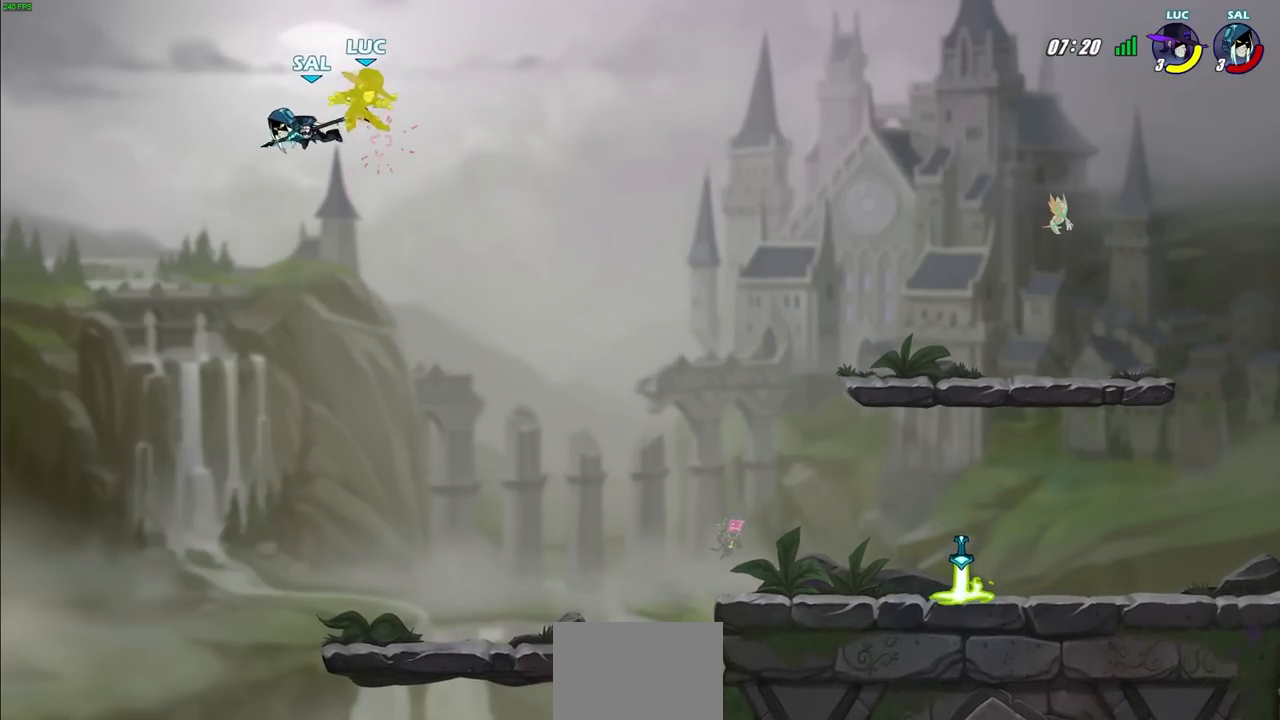
{"buttons": ["CROSS"], "left_stick": "up", "right_stick": "center", "events": [[117, "left_stick", "right"], [417, "CROSS", "down"], [450, "left_stick", "up"]]}
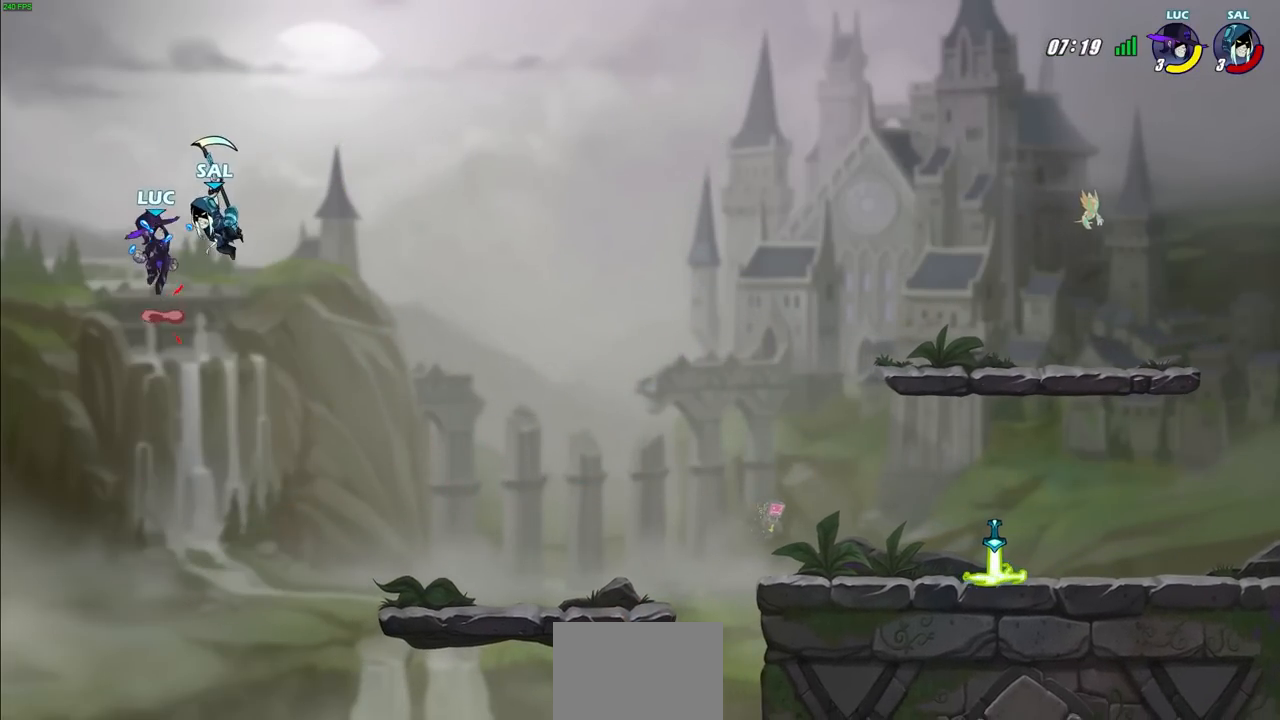
{"buttons": [], "left_stick": "right", "right_stick": "center", "events": [[67, "left_stick", "up-right"], [233, "CROSS", "up"], [233, "left_stick", "right"]]}
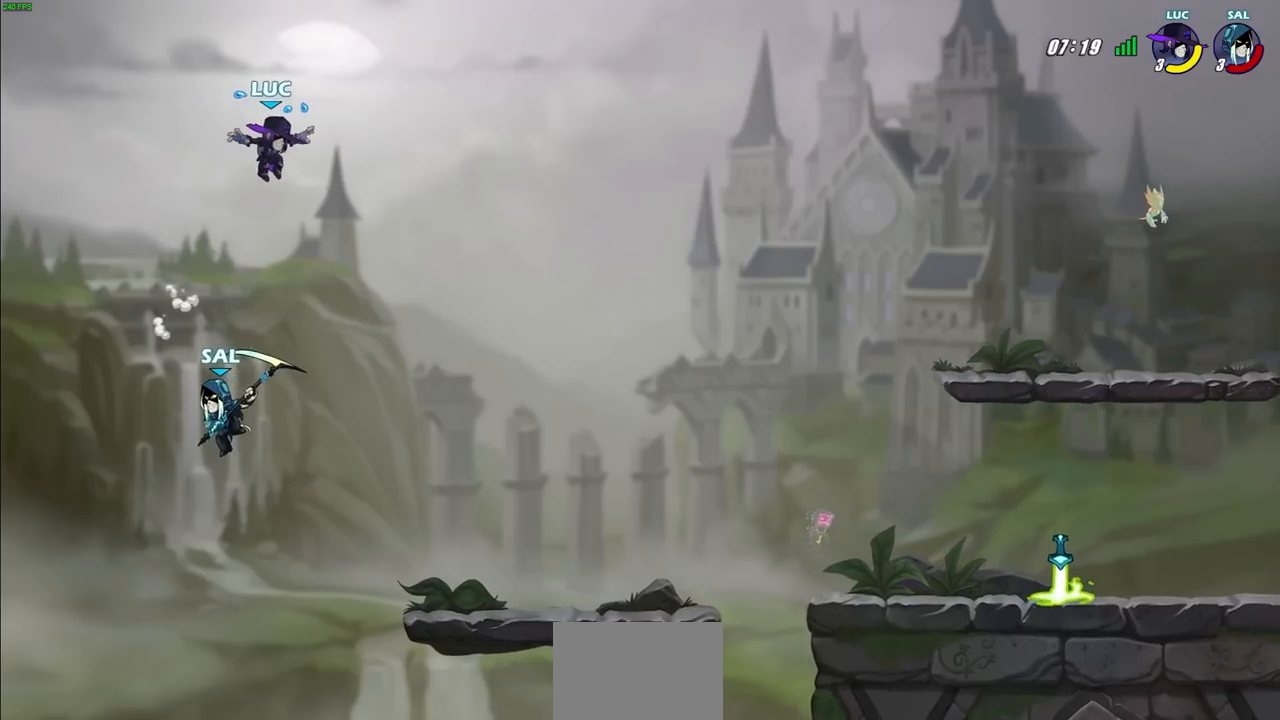
{"buttons": [], "left_stick": "down-right", "right_stick": "center", "events": [[200, "R2", "down"], [483, "left_stick", "down-right"], [500, "R2", "up"]]}
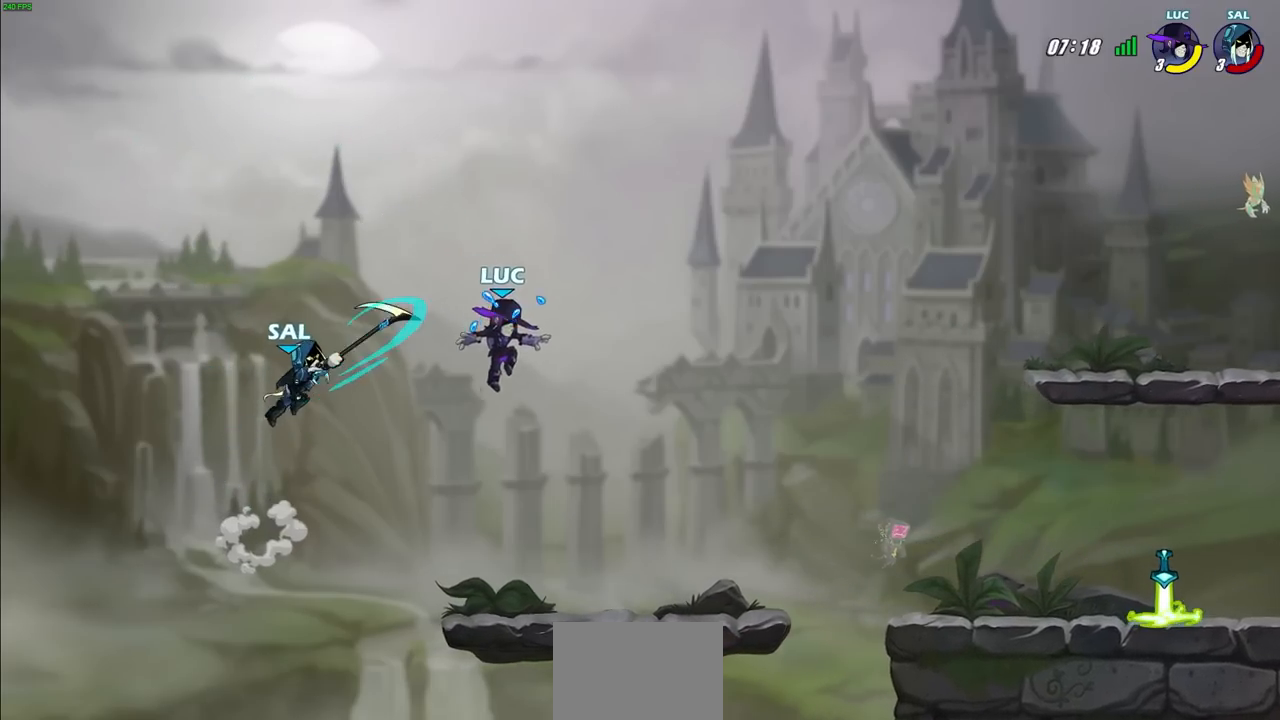
{"buttons": [], "left_stick": "center", "right_stick": "center", "events": [[133, "left_stick", "down-left"], [250, "left_stick", "center"]]}
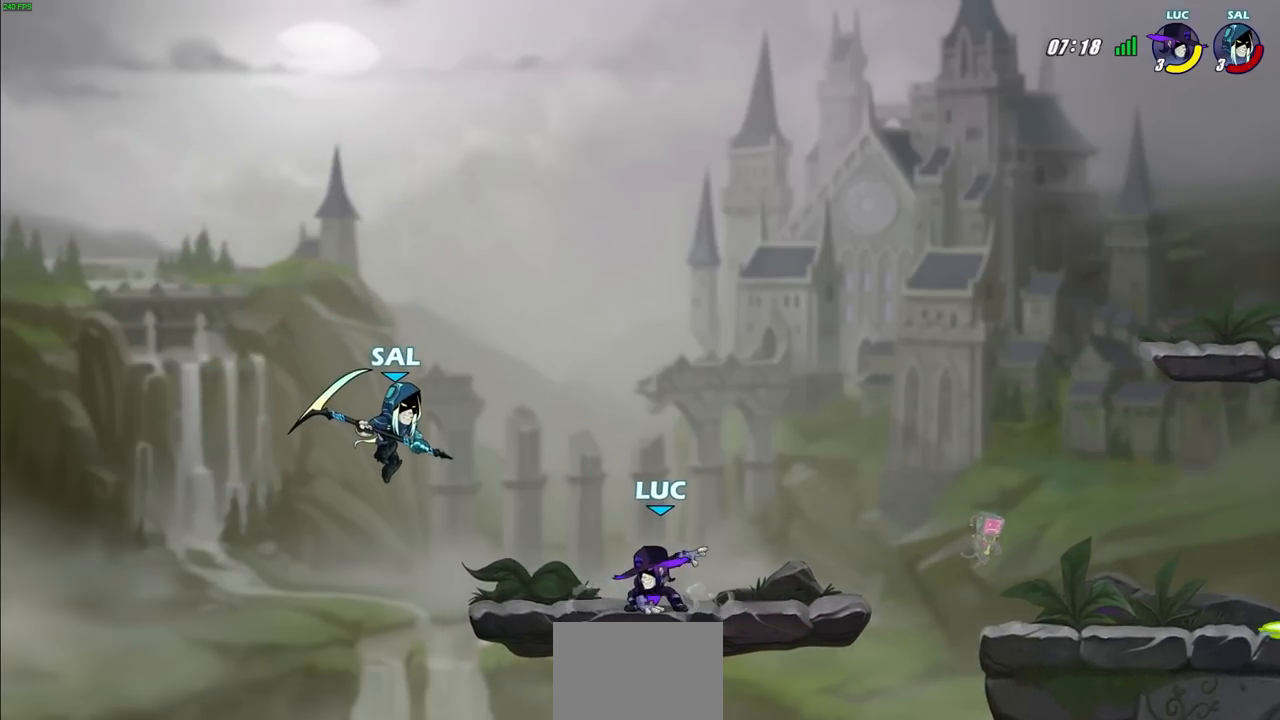
{"buttons": [], "left_stick": "up-left", "right_stick": "center", "events": [[183, "R2", "down"], [433, "R2", "up"], [500, "left_stick", "up-left"]]}
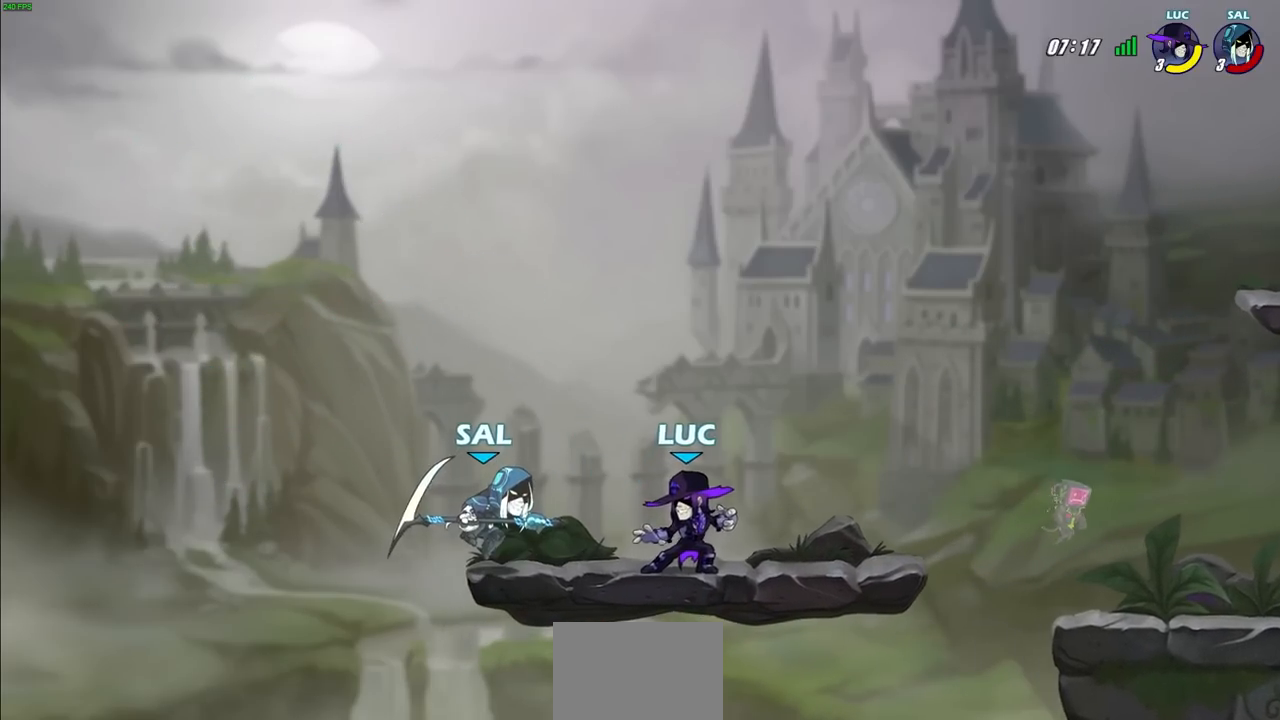
{"buttons": [], "left_stick": "right", "right_stick": "center", "events": [[50, "SQUARE", "down"], [50, "left_stick", "left"], [150, "SQUARE", "up"], [183, "left_stick", "center"], [350, "left_stick", "right"]]}